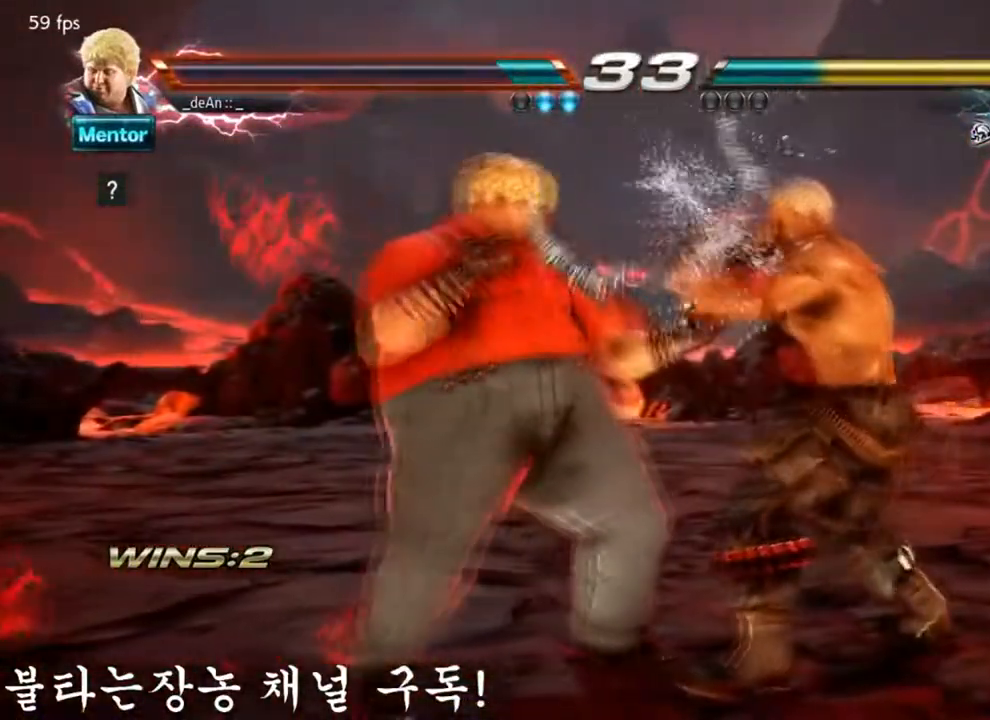
Gameplay with a controller (arcade stick); each line is a JSON object with the inputs held at the frame after it. "events" lists button and stick changes between this image and that frame as [ms after this image, input, new state], when the widget could be followed in between. Not read: L3 R3.
{"buttons": ["CIRCLE"], "left_stick": "center", "events": [[83, "CROSS", "up"], [133, "CIRCLE", "down"], [183, "left_stick", "center"], [266, "CIRCLE", "up"], [300, "CIRCLE", "down"]]}
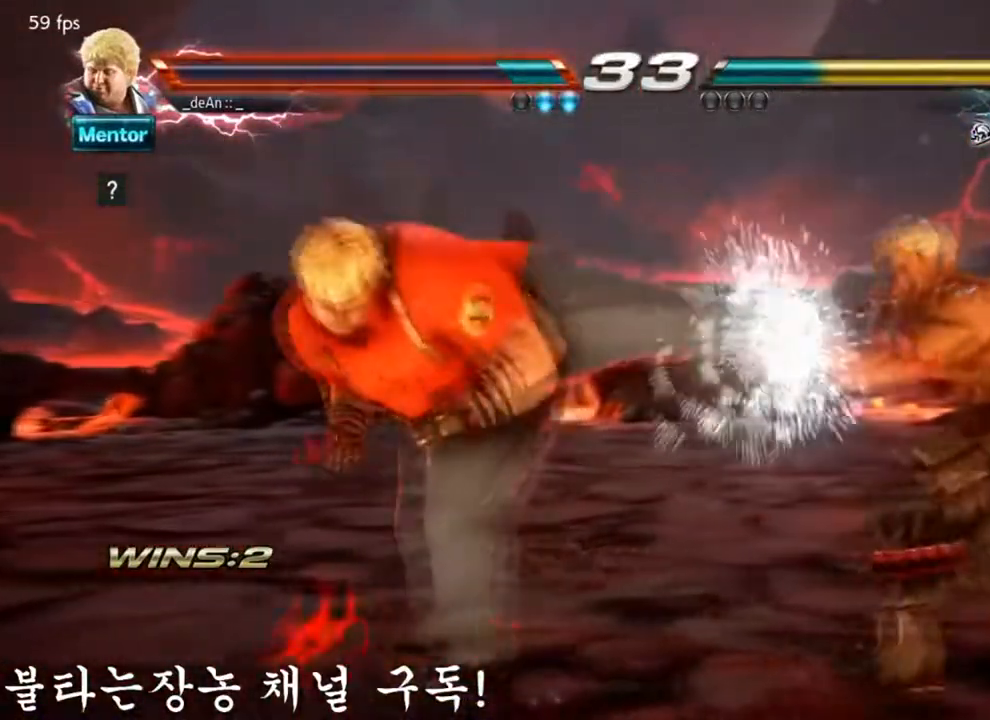
{"buttons": ["CIRCLE"], "left_stick": "center", "events": [[17, "CIRCLE", "up"], [67, "CIRCLE", "down"], [317, "CIRCLE", "up"], [367, "CIRCLE", "down"]]}
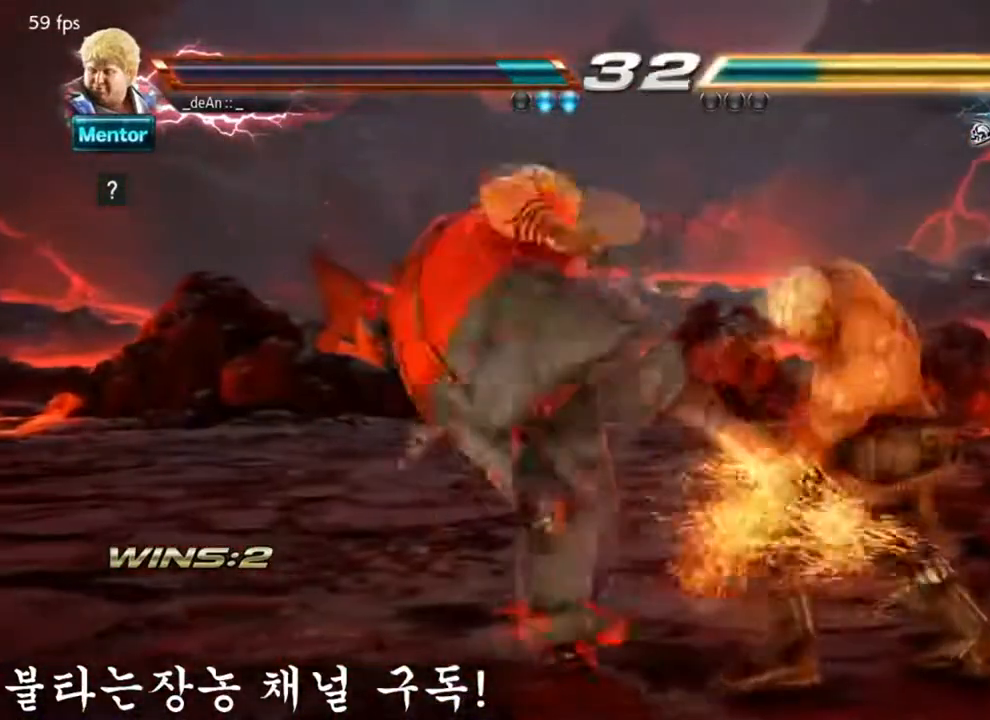
{"buttons": [], "left_stick": "center", "events": [[50, "CIRCLE", "up"]]}
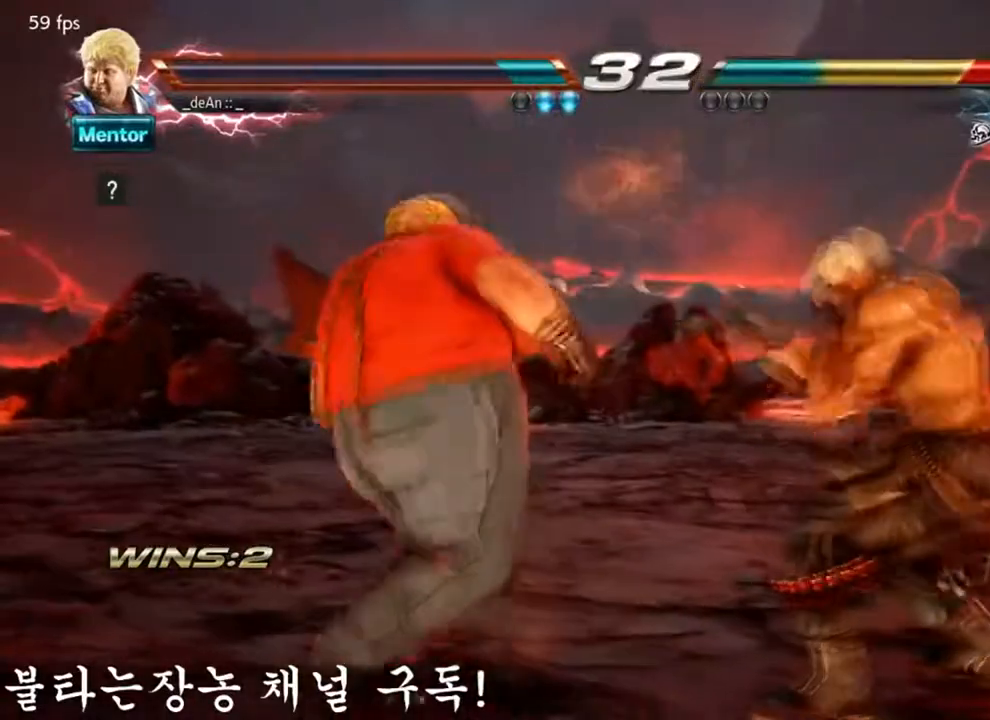
{"buttons": [], "left_stick": "center", "events": [[100, "TRIANGLE", "down"], [284, "TRIANGLE", "up"]]}